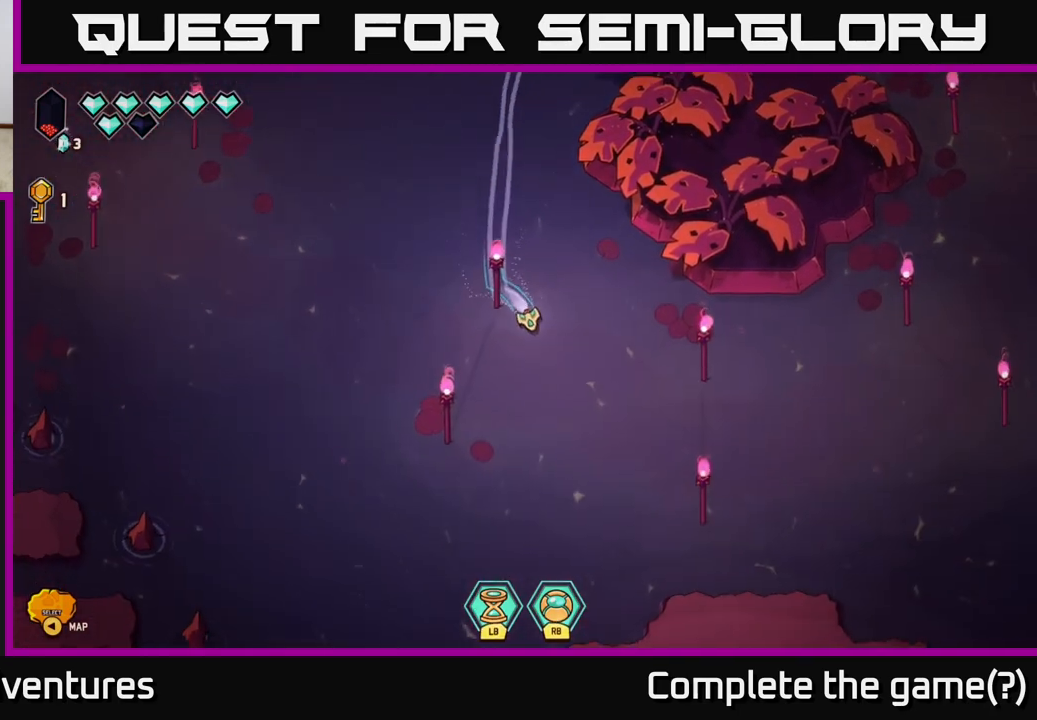
Gameplay with a controller (Xbox layout); each line is a JSON object with the inputs held at the frame after it. "events" lists button and stick changes between this image and that frame as [ms after this image, input, new state], when the widget could be followed in between.
{"buttons": ["L2"], "left_stick": "down", "right_stick": "center", "events": [[217, "left_stick", "down-right"], [417, "left_stick", "down"]]}
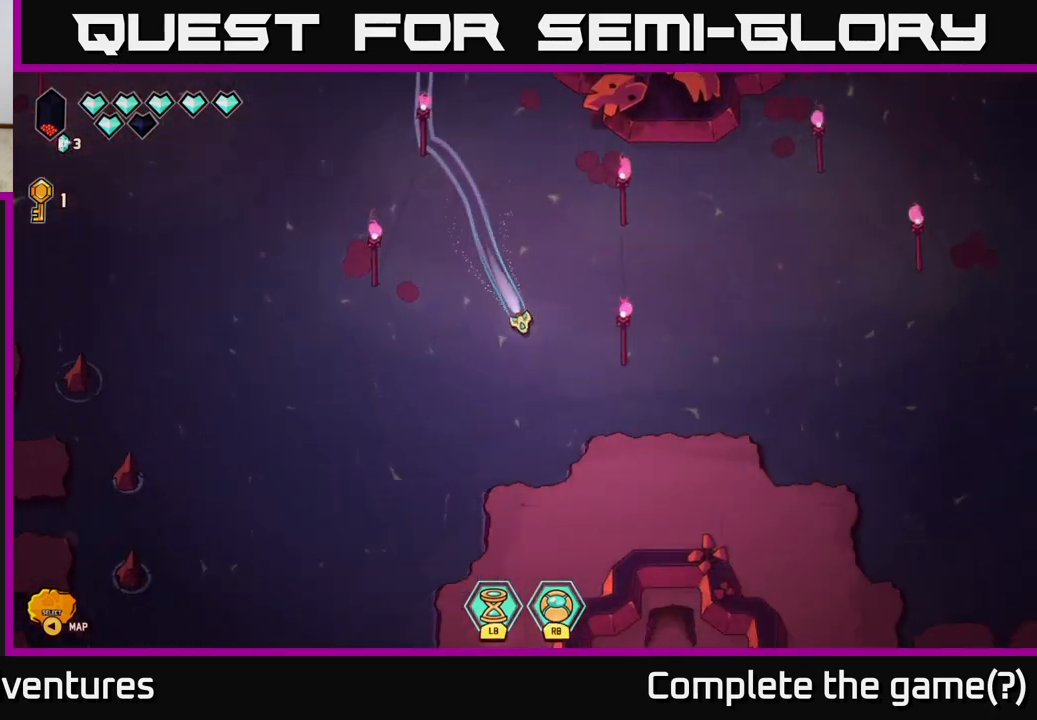
{"buttons": [], "left_stick": "down-left", "right_stick": "center", "events": [[33, "left_stick", "down-right"], [200, "left_stick", "down"], [217, "L2", "up"], [317, "left_stick", "down-left"]]}
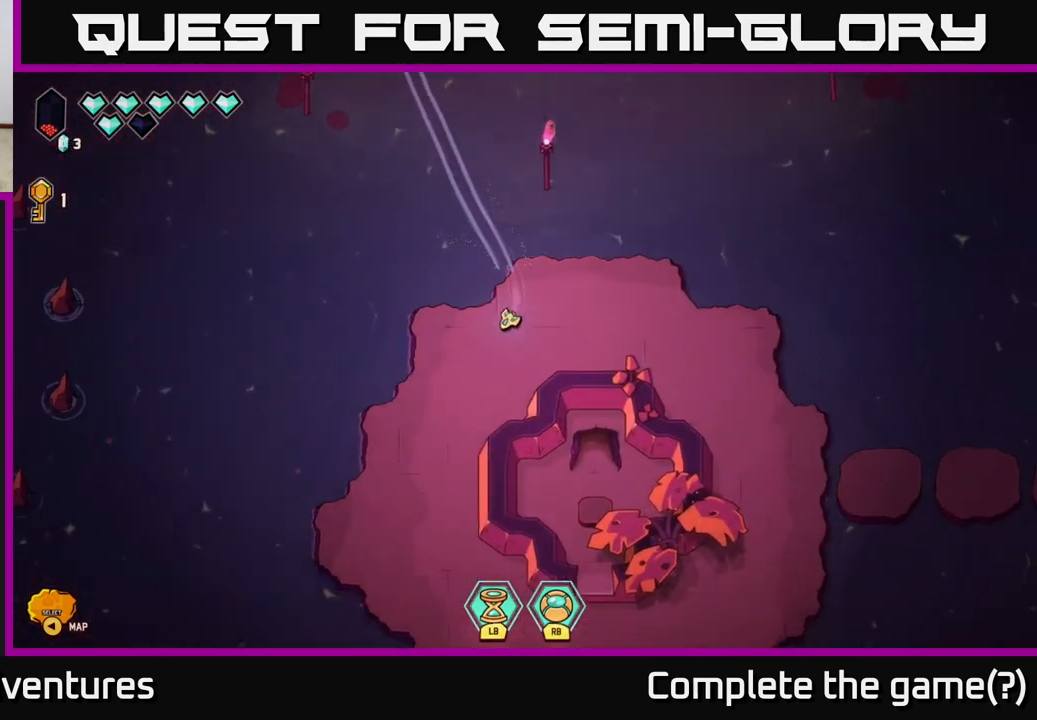
{"buttons": ["L2"], "left_stick": "down", "right_stick": "center", "events": [[167, "L2", "down"], [167, "left_stick", "down"]]}
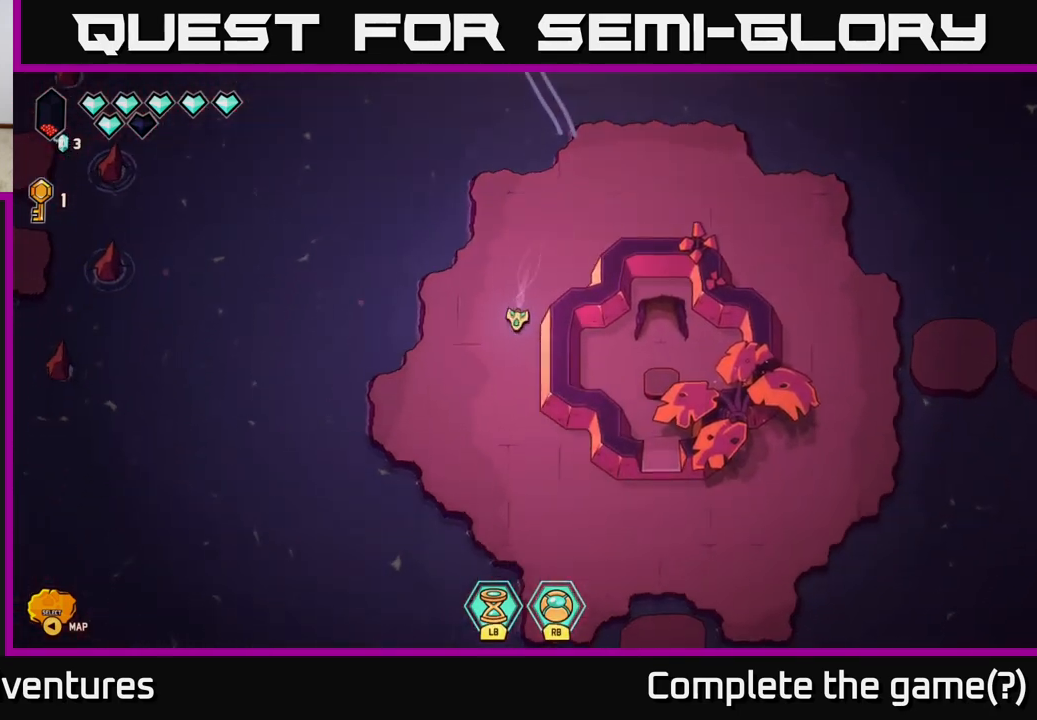
{"buttons": ["L2"], "left_stick": "down-right", "right_stick": "center", "events": [[117, "left_stick", "down-right"]]}
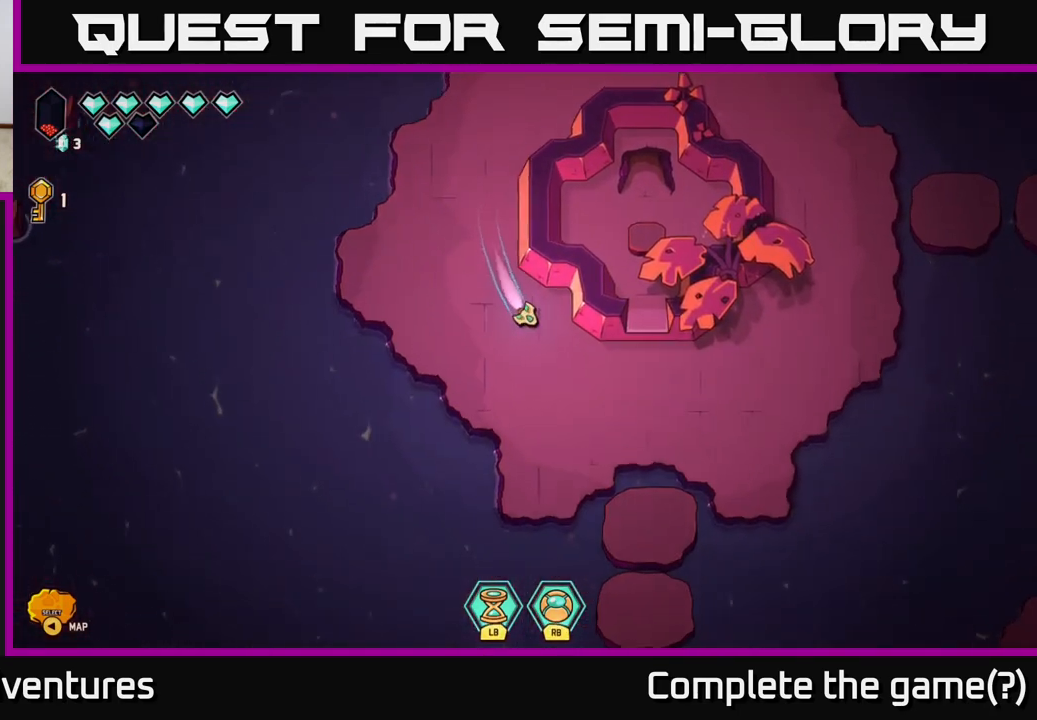
{"buttons": ["L2"], "left_stick": "right", "right_stick": "center", "events": [[300, "left_stick", "right"]]}
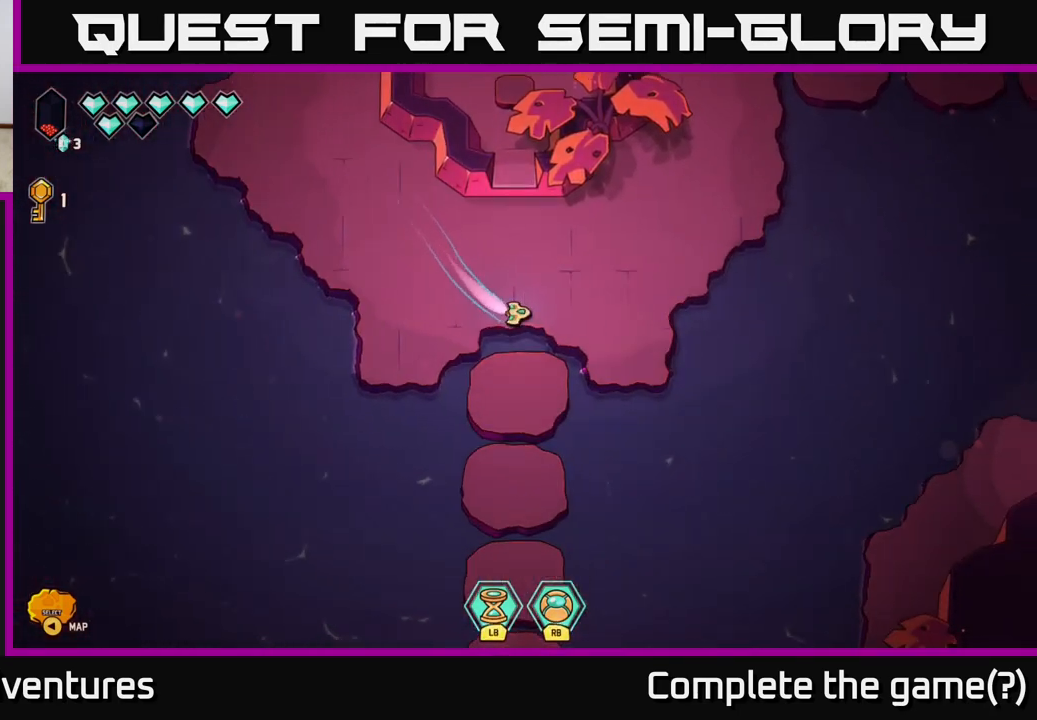
{"buttons": ["L2"], "left_stick": "down", "right_stick": "center", "events": [[100, "left_stick", "down-right"], [200, "left_stick", "down"], [333, "L2", "up"], [417, "L2", "down"]]}
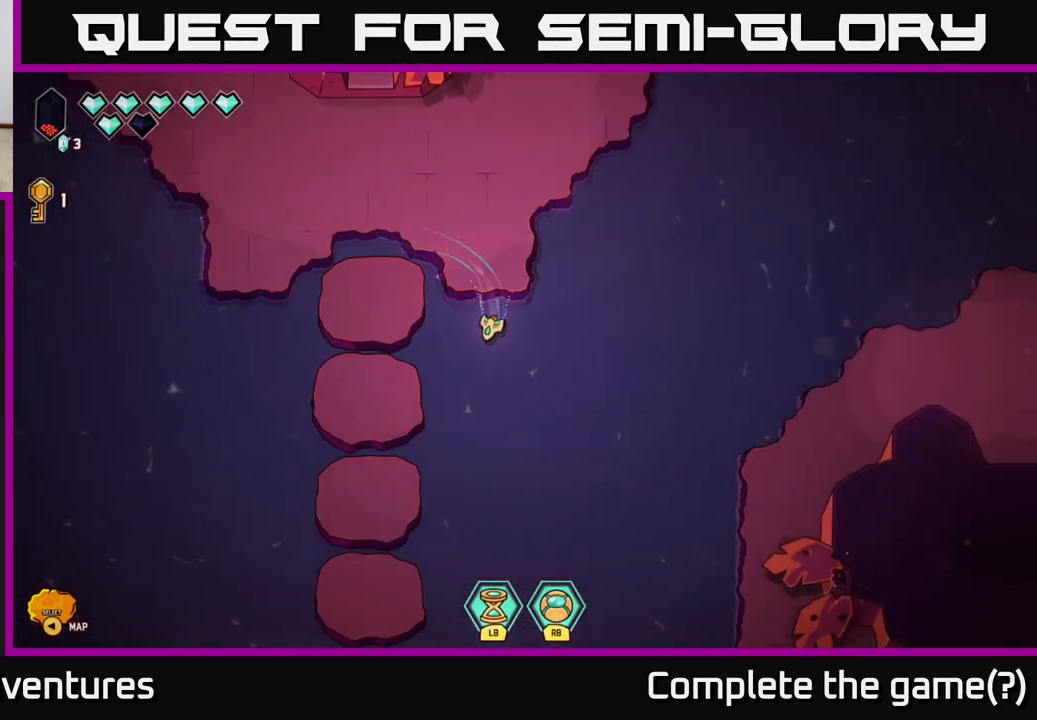
{"buttons": ["L2"], "left_stick": "down", "right_stick": "center", "events": [[200, "left_stick", "down-left"], [483, "left_stick", "down"]]}
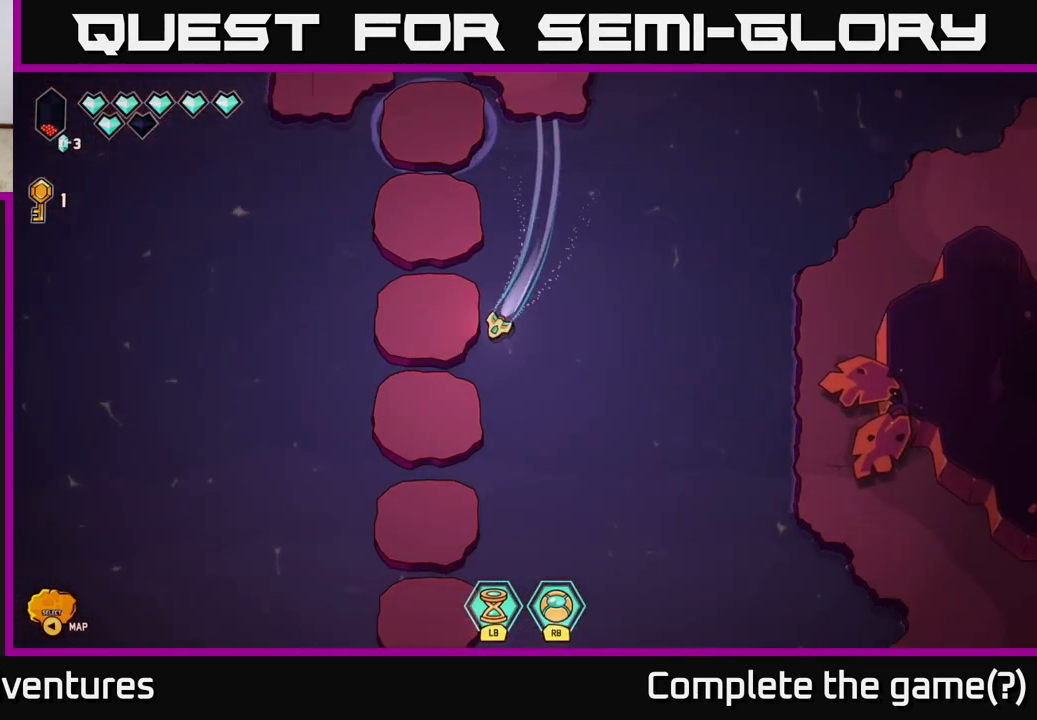
{"buttons": ["L2"], "left_stick": "down", "right_stick": "center", "events": []}
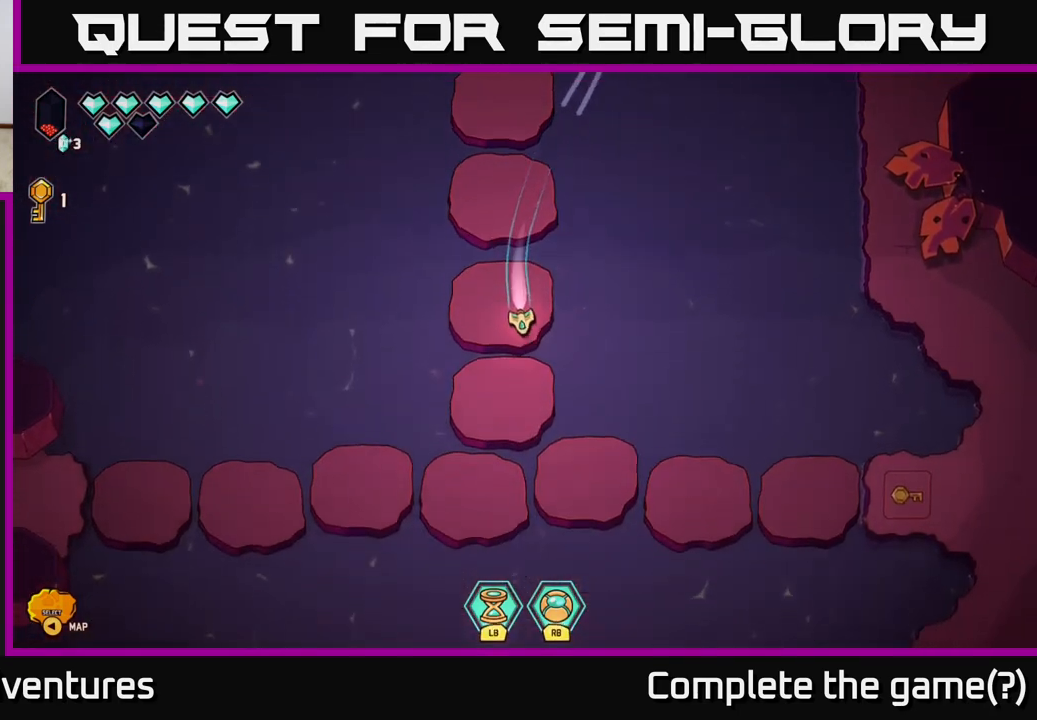
{"buttons": ["L2"], "left_stick": "down-right", "right_stick": "center", "events": [[300, "left_stick", "down-right"]]}
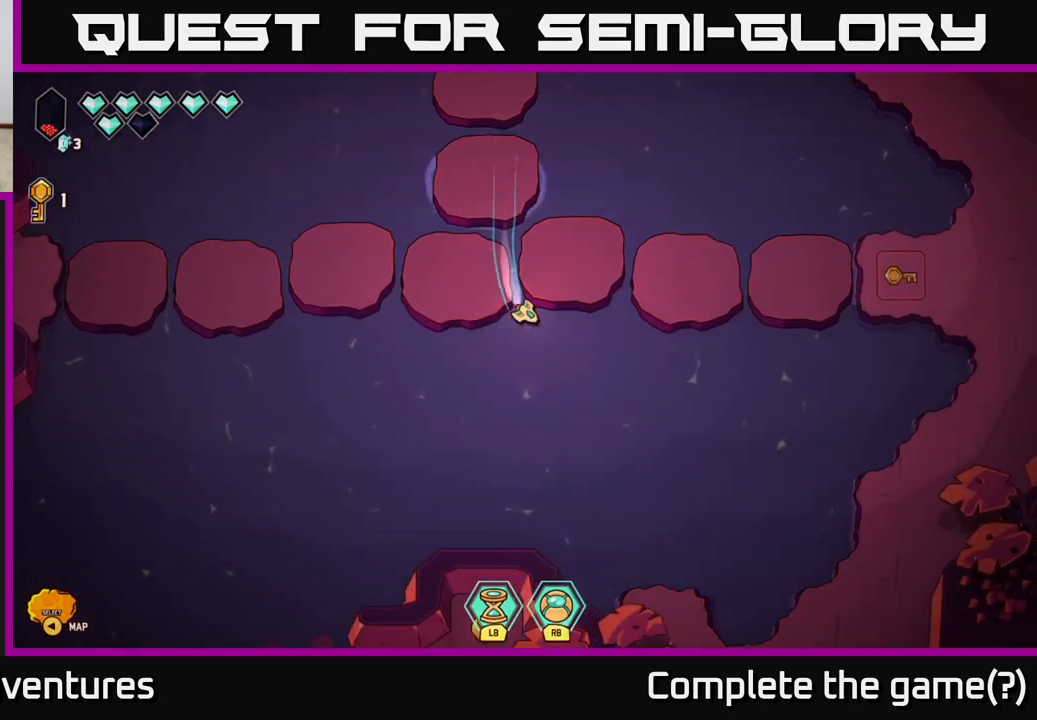
{"buttons": ["L2"], "left_stick": "down-right", "right_stick": "center", "events": [[67, "left_stick", "right"], [433, "left_stick", "down-right"]]}
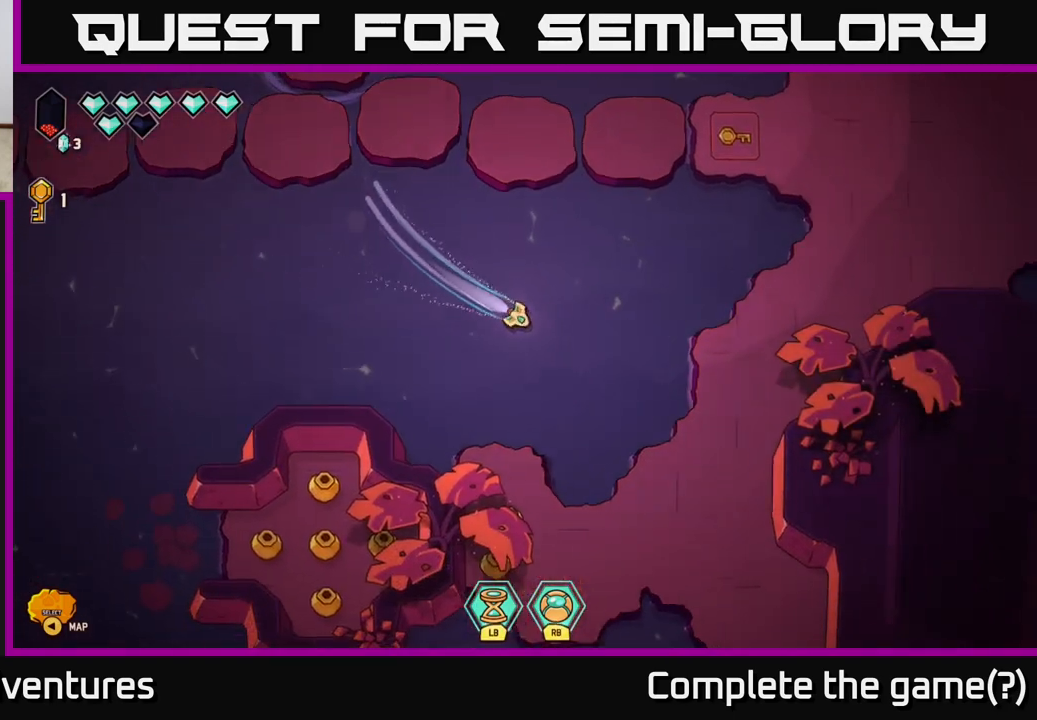
{"buttons": ["L2"], "left_stick": "down-left", "right_stick": "center", "events": [[17, "left_stick", "down"], [50, "L2", "up"], [233, "L2", "down"], [450, "left_stick", "down-left"]]}
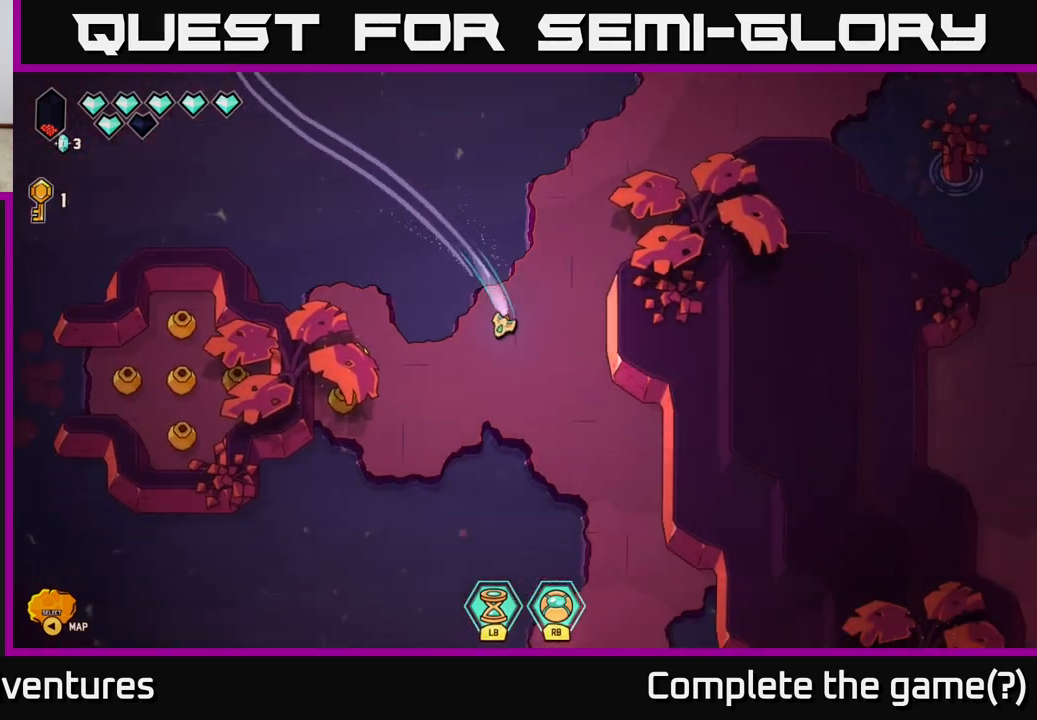
{"buttons": ["L2"], "left_stick": "down-left", "right_stick": "center", "events": [[133, "left_stick", "left"], [200, "L2", "up"], [350, "L2", "down"], [383, "left_stick", "down-left"]]}
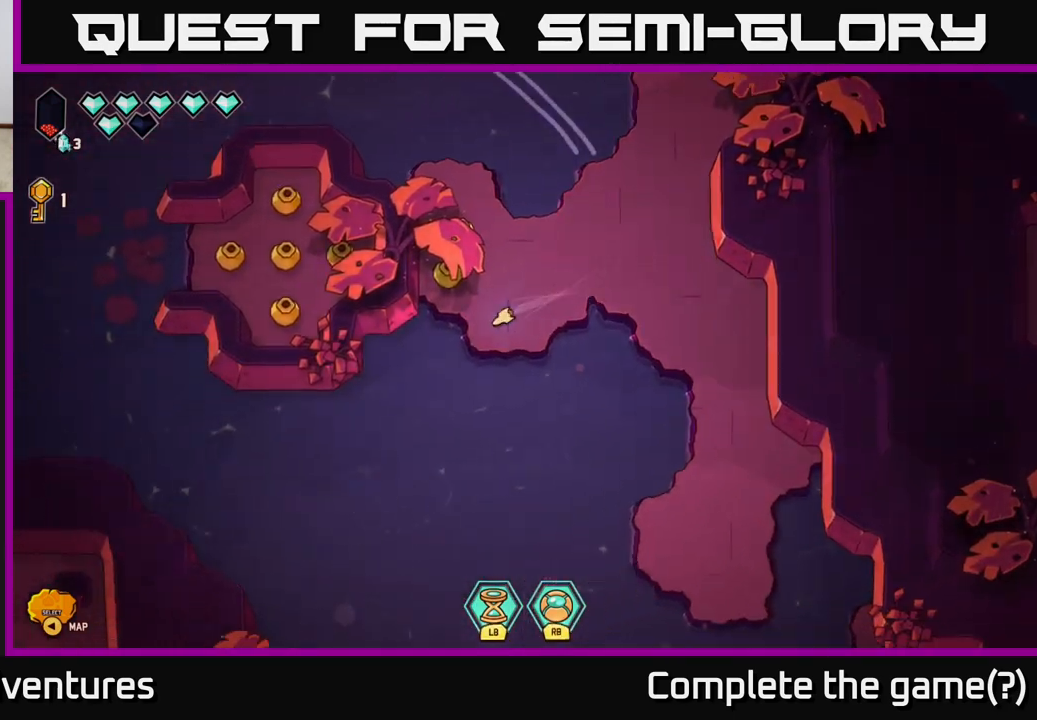
{"buttons": ["L2"], "left_stick": "down-left", "right_stick": "center", "events": []}
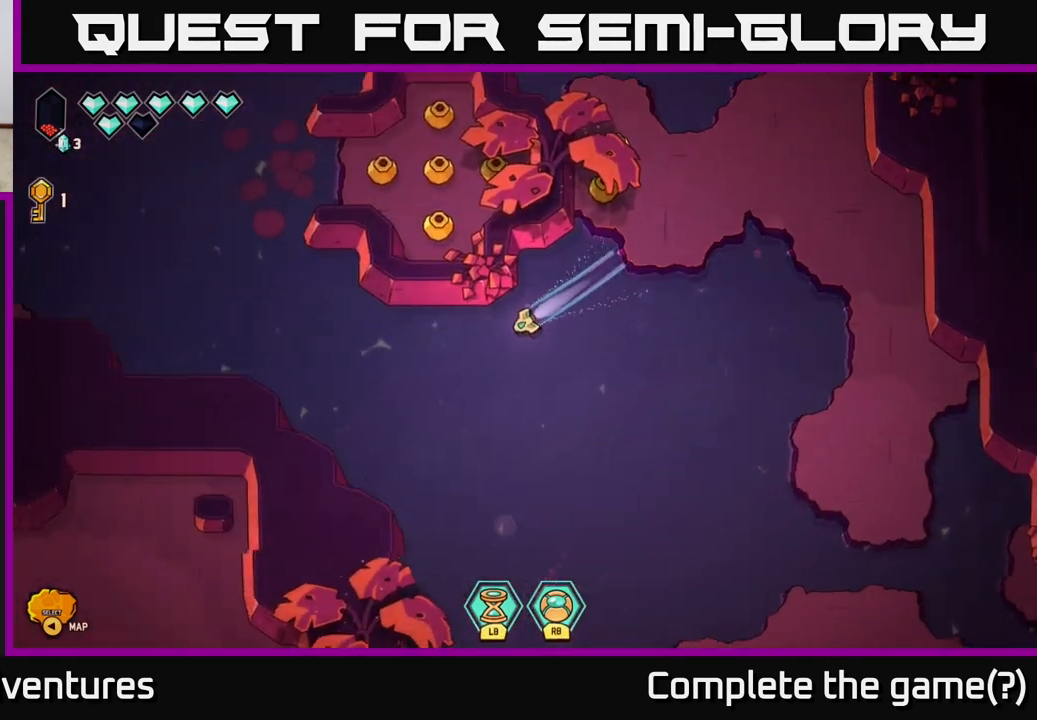
{"buttons": ["L2"], "left_stick": "up", "right_stick": "center", "events": [[67, "L2", "up"], [83, "left_stick", "up-left"], [150, "left_stick", "up-right"], [217, "left_stick", "right"], [333, "L2", "down"], [483, "left_stick", "up"]]}
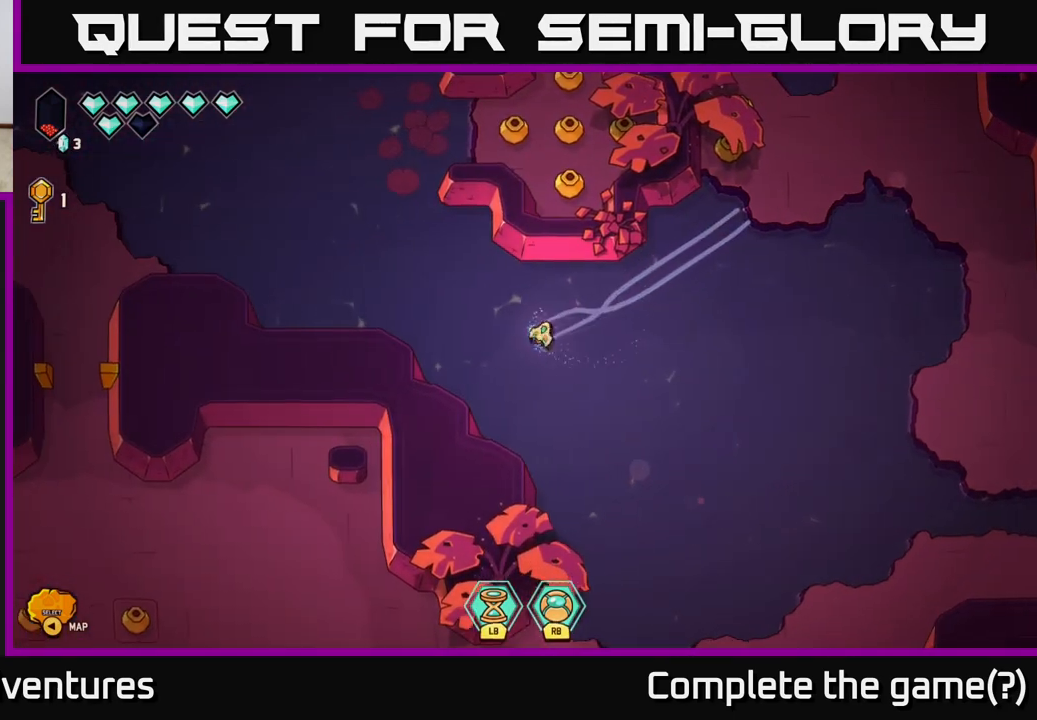
{"buttons": ["L2"], "left_stick": "up-left", "right_stick": "center", "events": [[33, "L2", "up"], [33, "left_stick", "left"], [383, "left_stick", "up-left"], [467, "L2", "down"]]}
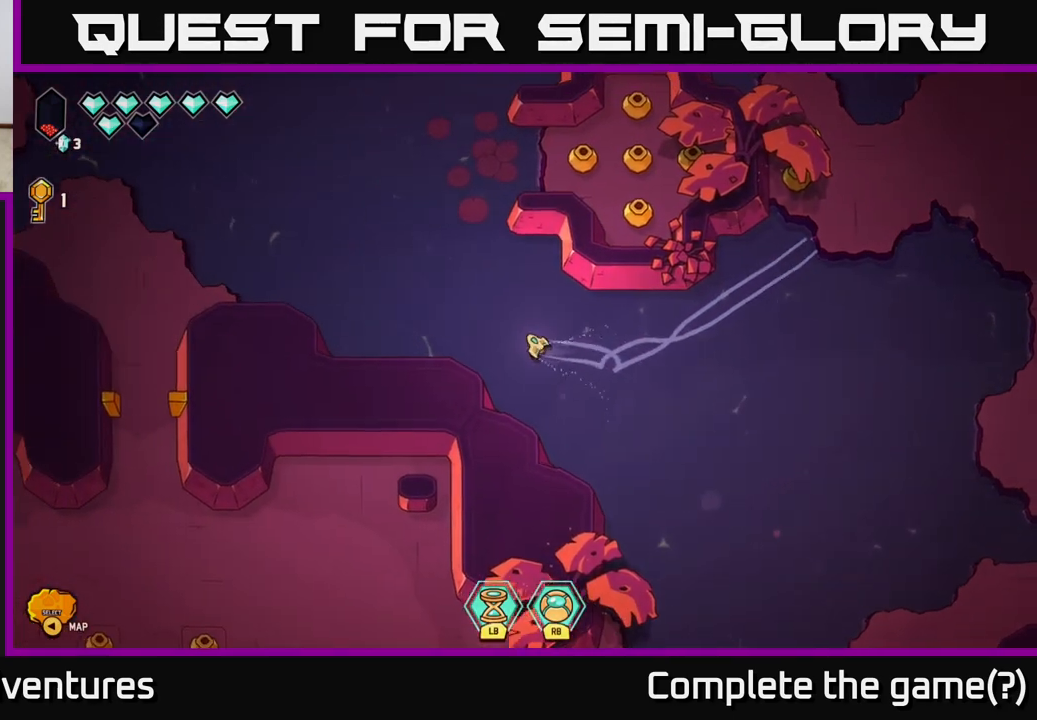
{"buttons": [], "left_stick": "up-right", "right_stick": "center", "events": [[17, "left_stick", "up"], [150, "L2", "up"], [467, "left_stick", "up-right"]]}
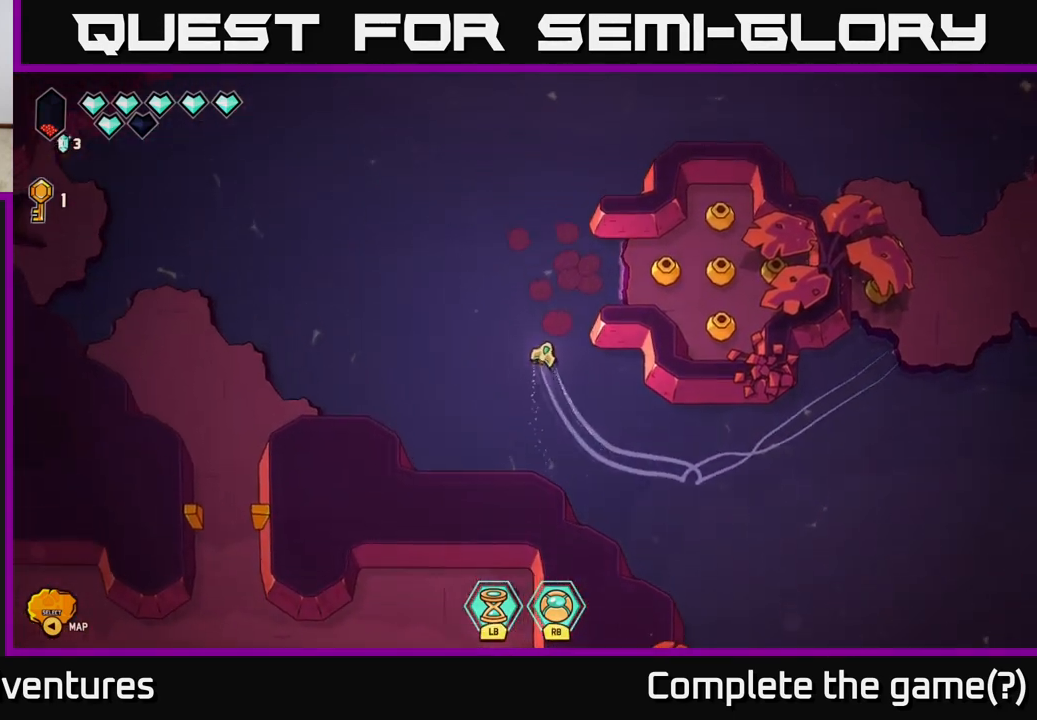
{"buttons": ["R2"], "left_stick": "down-right", "right_stick": "right", "events": [[50, "right_stick", "right"], [100, "left_stick", "right"], [400, "left_stick", "down-right"], [483, "R2", "down"]]}
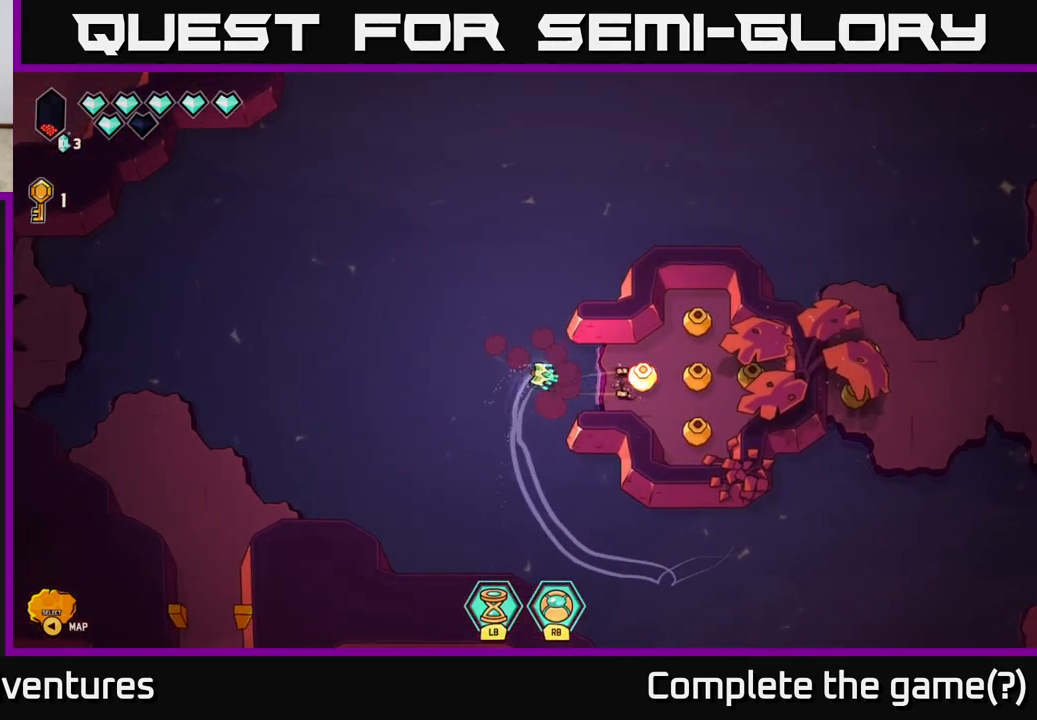
{"buttons": ["R2"], "left_stick": "right", "right_stick": "right", "events": [[167, "left_stick", "center"], [433, "left_stick", "right"]]}
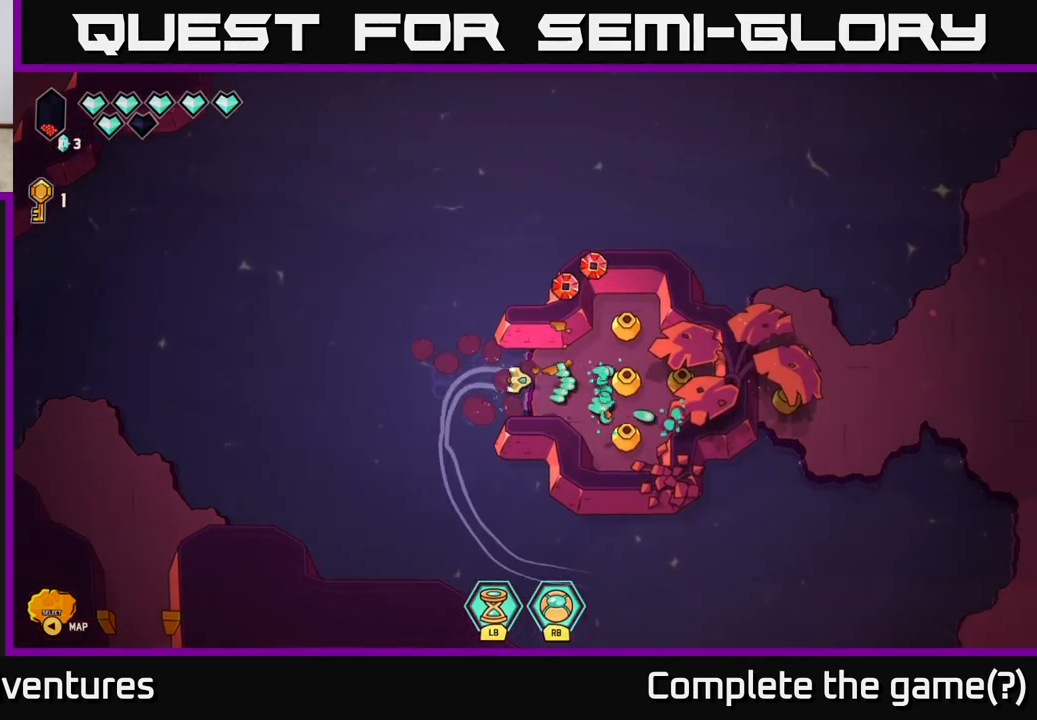
{"buttons": ["R2"], "left_stick": "center", "right_stick": "right", "events": [[133, "left_stick", "center"]]}
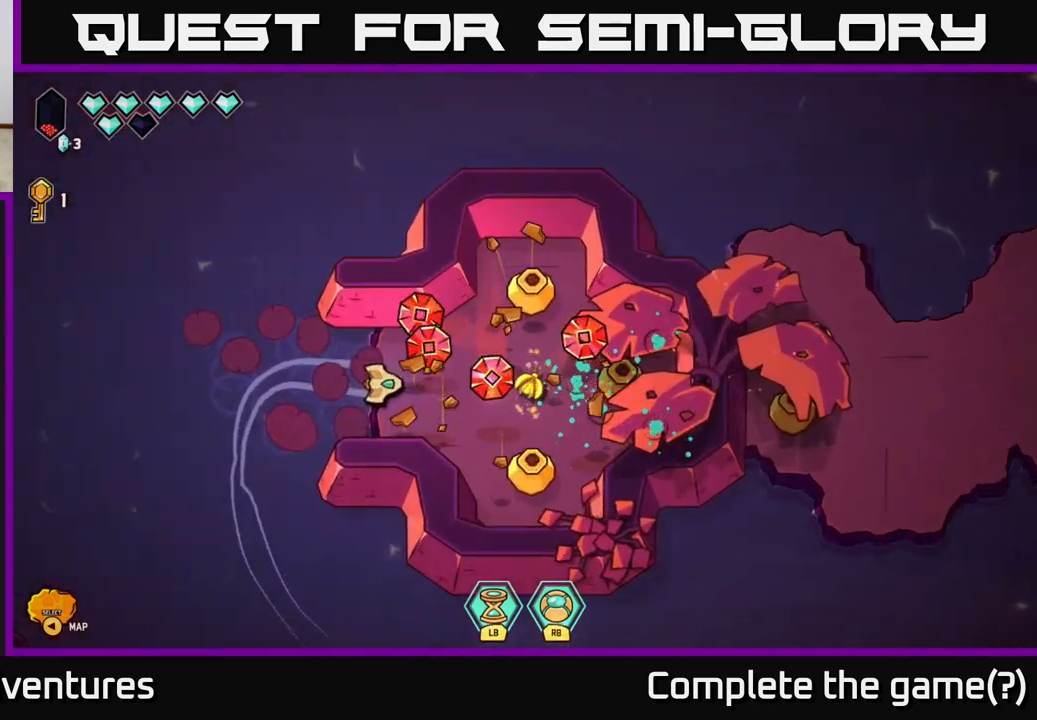
{"buttons": [], "left_stick": "center", "right_stick": "right", "events": [[117, "left_stick", "right"], [267, "R2", "up"], [350, "left_stick", "center"]]}
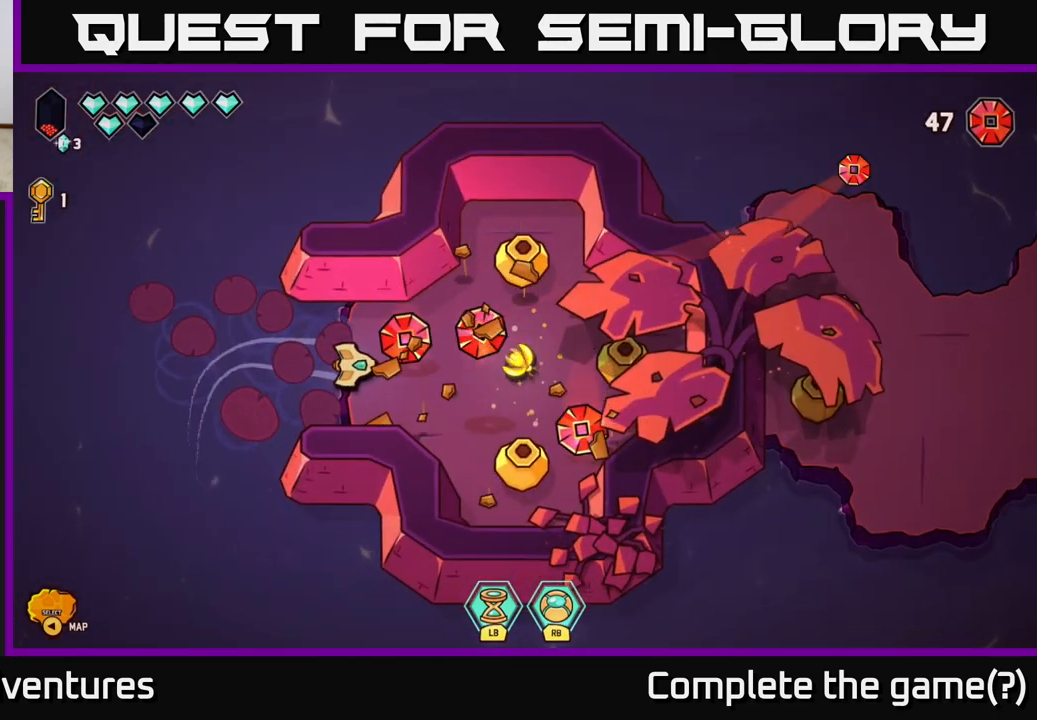
{"buttons": [], "left_stick": "right", "right_stick": "center", "events": [[167, "left_stick", "right"], [283, "right_stick", "center"]]}
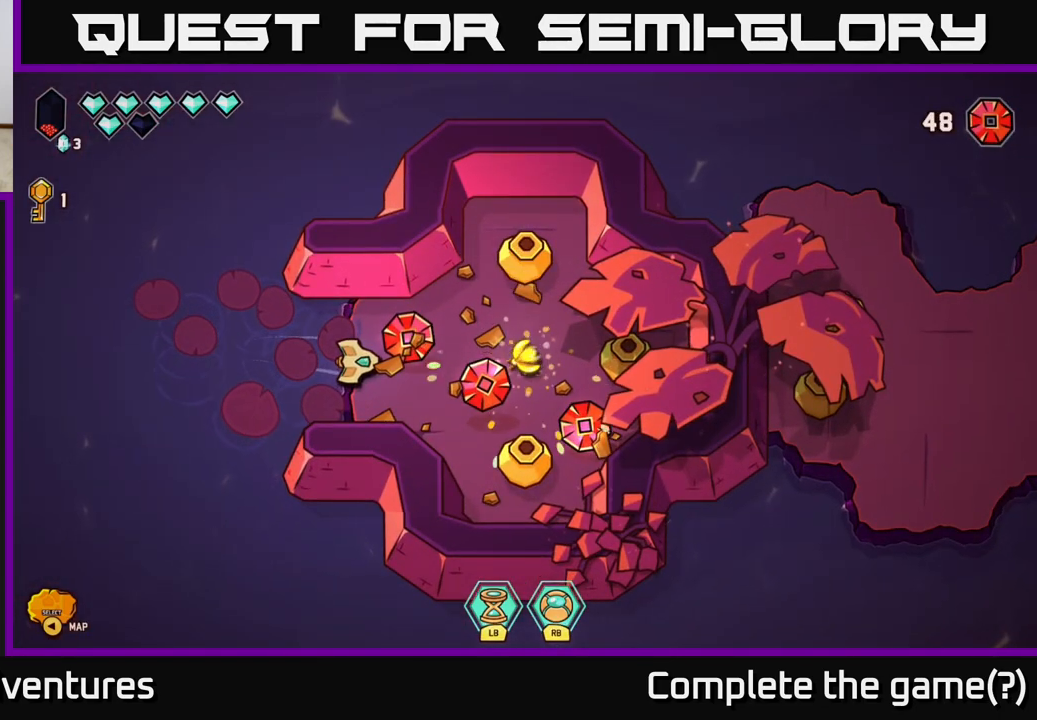
{"buttons": [], "left_stick": "right", "right_stick": "center", "events": [[17, "right_stick", "right"], [283, "left_stick", "center"], [333, "right_stick", "center"], [467, "left_stick", "right"]]}
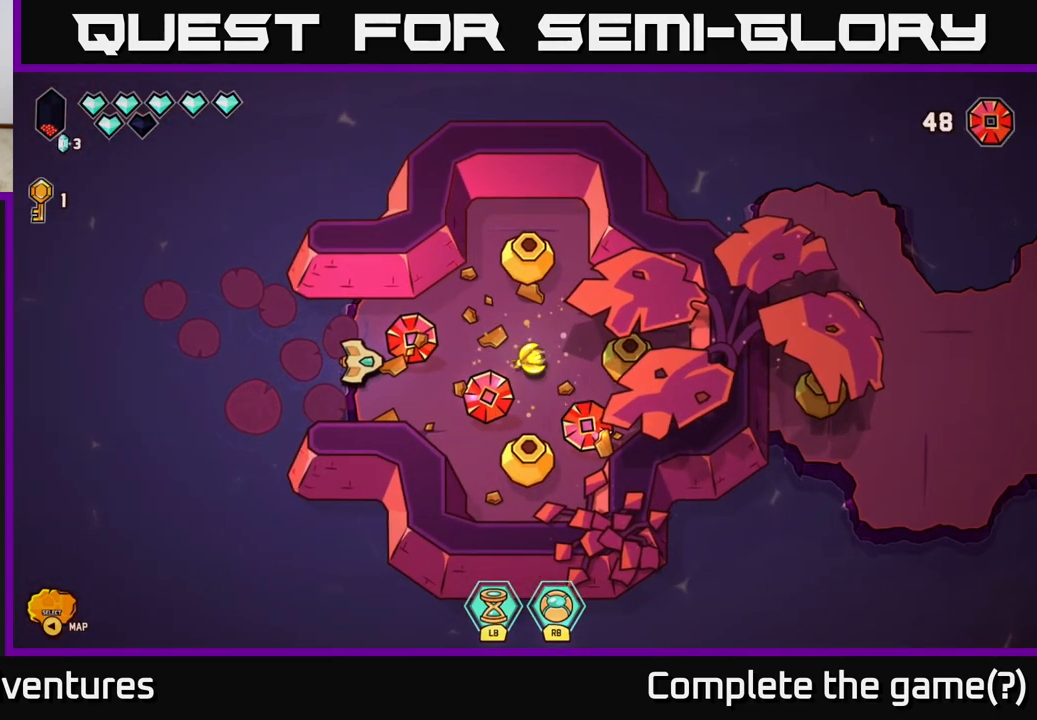
{"buttons": [], "left_stick": "up-right", "right_stick": "center", "events": [[300, "left_stick", "down-right"], [483, "left_stick", "up-right"]]}
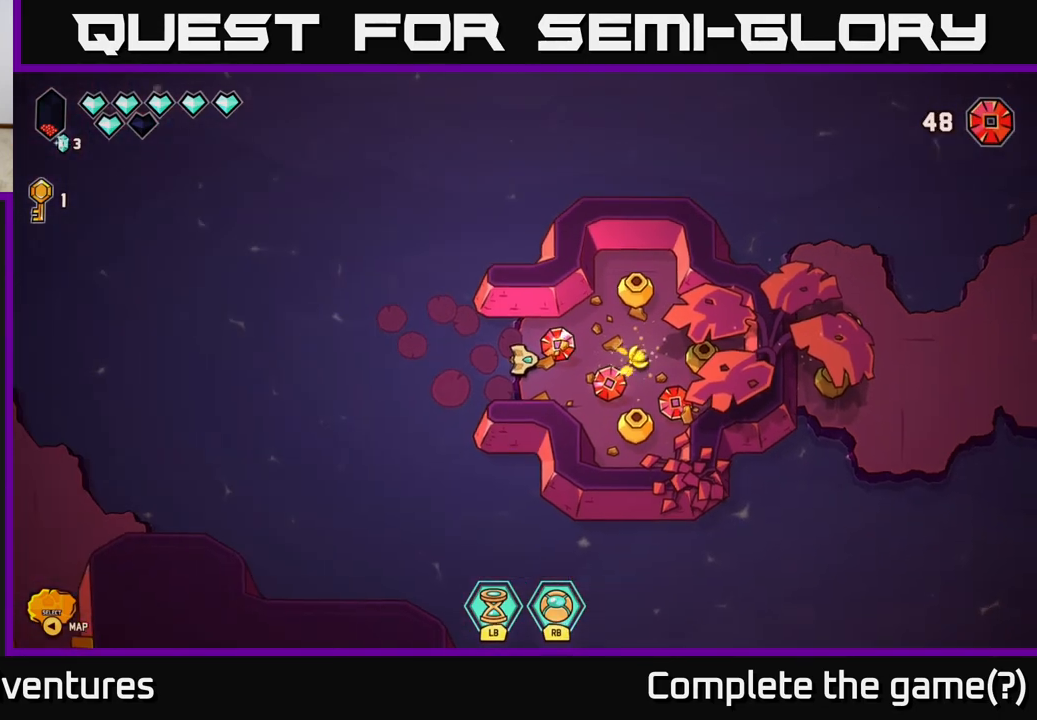
{"buttons": [], "left_stick": "down-right", "right_stick": "center", "events": [[33, "left_stick", "up"], [133, "left_stick", "center"], [317, "left_stick", "down"], [483, "left_stick", "down-right"]]}
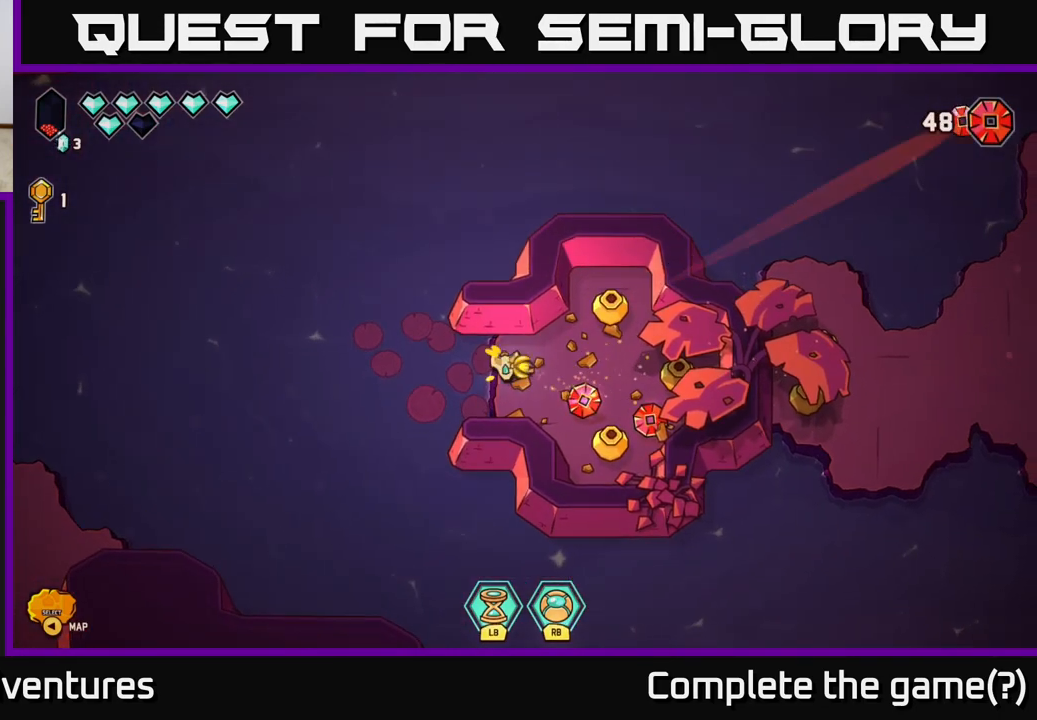
{"buttons": [], "left_stick": "right", "right_stick": "center", "events": [[117, "left_stick", "left"], [233, "left_stick", "up"], [350, "left_stick", "right"]]}
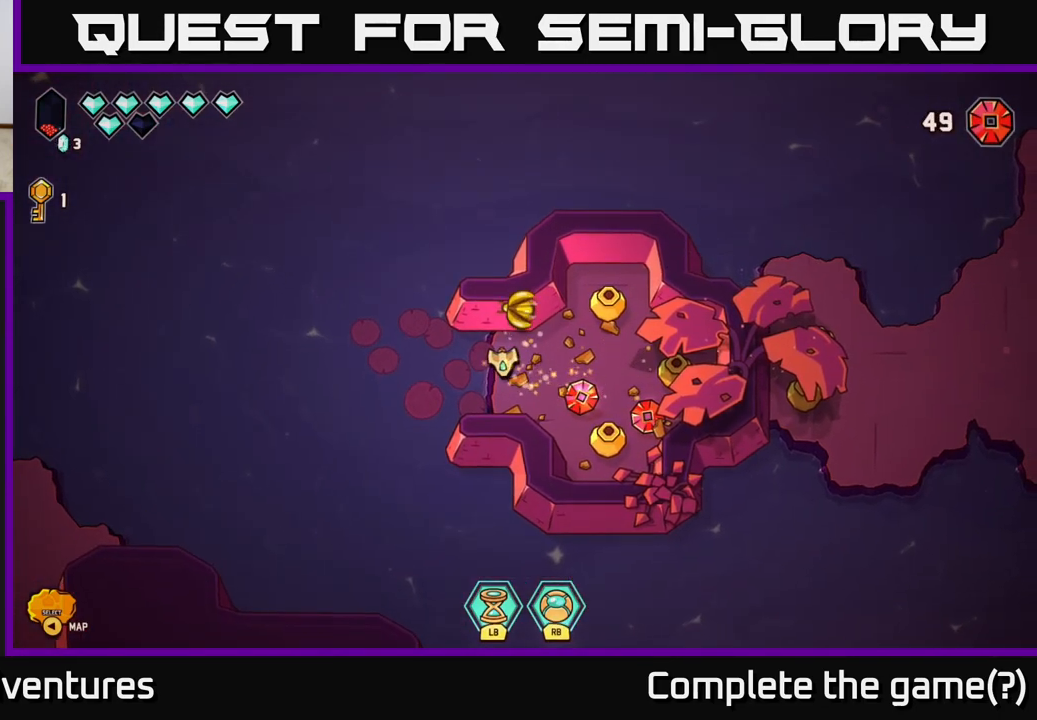
{"buttons": [], "left_stick": "right", "right_stick": "down-right", "events": [[100, "left_stick", "center"], [167, "right_stick", "right"], [200, "left_stick", "down-right"], [233, "right_stick", "down-right"], [317, "left_stick", "right"]]}
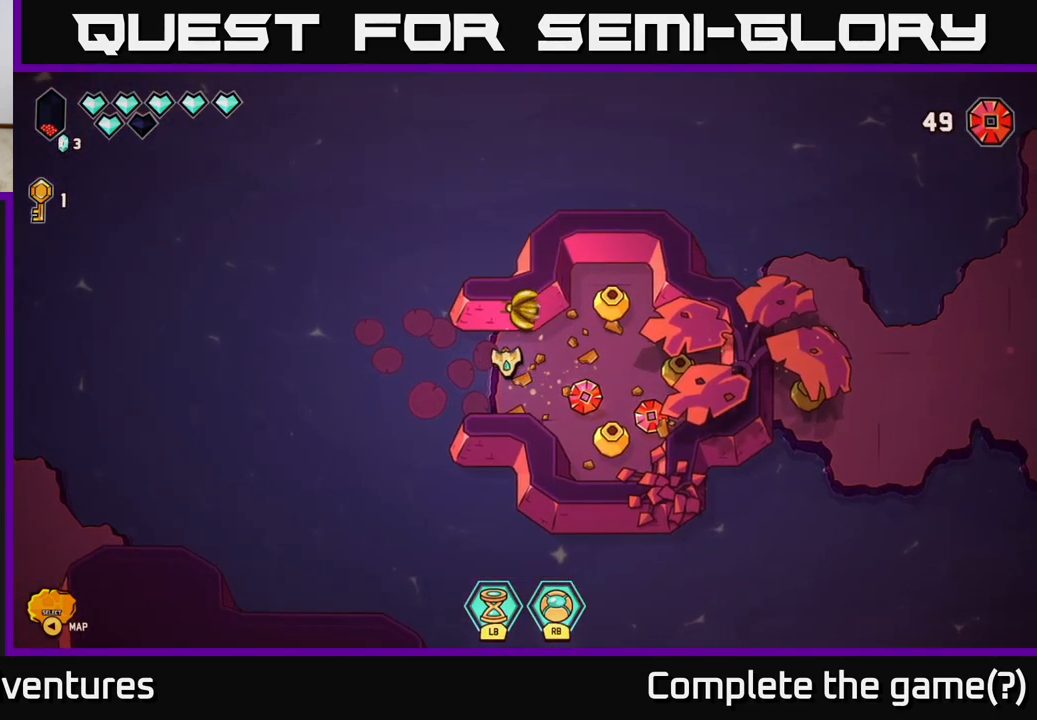
{"buttons": [], "left_stick": "down-right", "right_stick": "down-right", "events": [[83, "right_stick", "center"], [217, "left_stick", "center"], [317, "left_stick", "down-right"], [333, "right_stick", "down-right"]]}
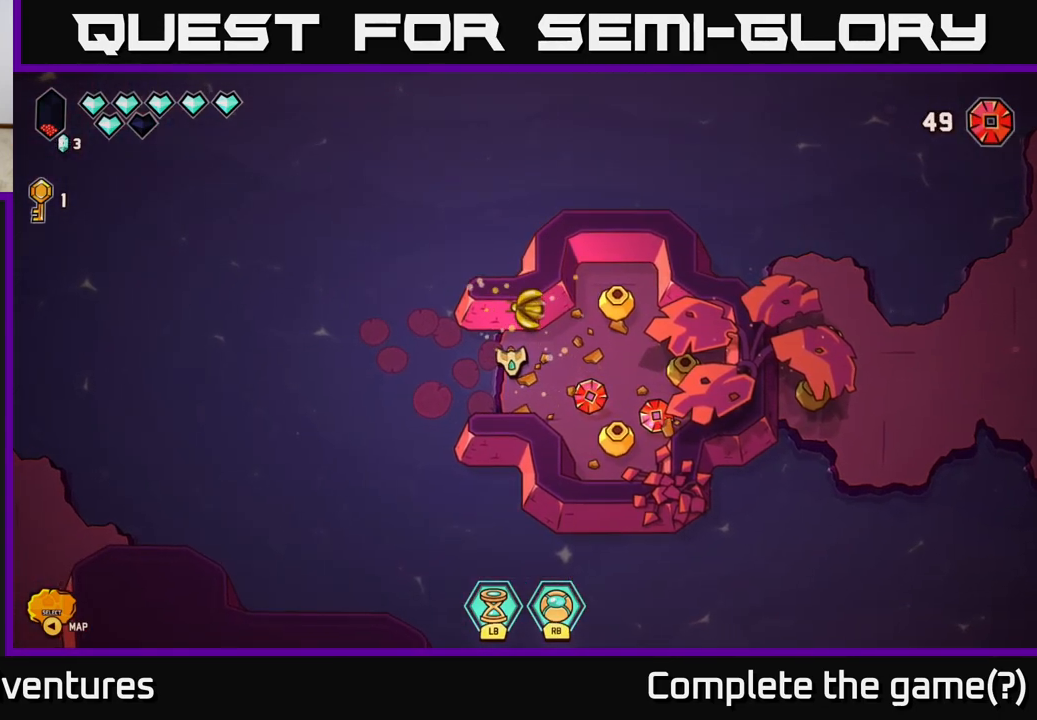
{"buttons": [], "left_stick": "center", "right_stick": "center", "events": [[33, "left_stick", "right"], [417, "right_stick", "center"], [433, "left_stick", "center"]]}
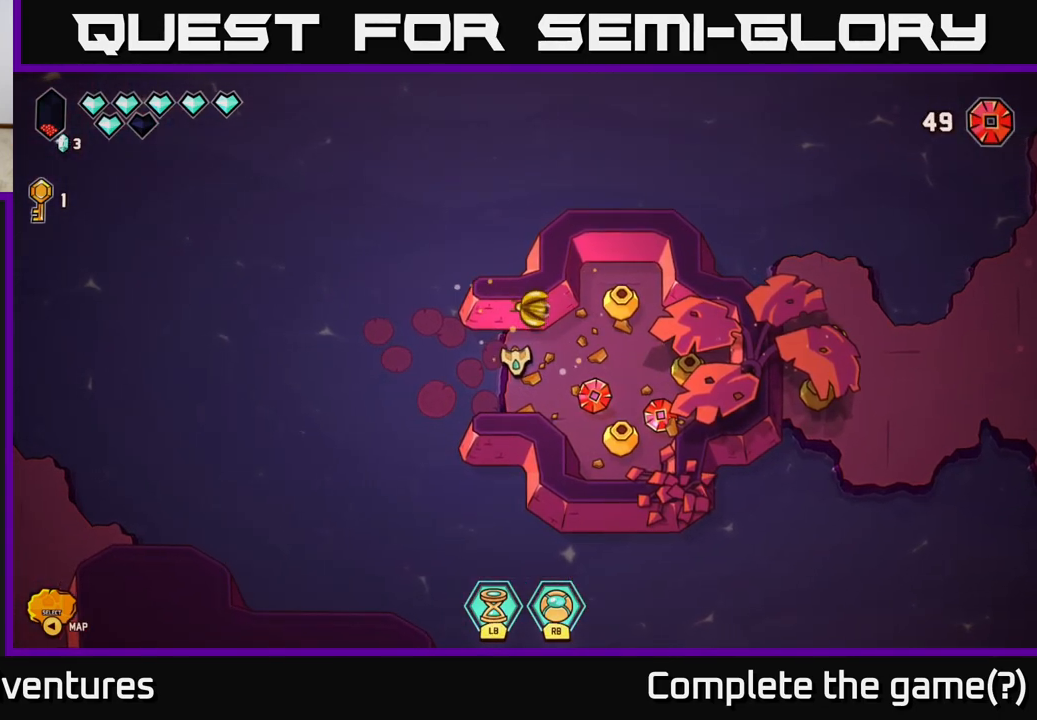
{"buttons": [], "left_stick": "right", "right_stick": "down-right", "events": [[100, "left_stick", "right"], [350, "right_stick", "down-right"]]}
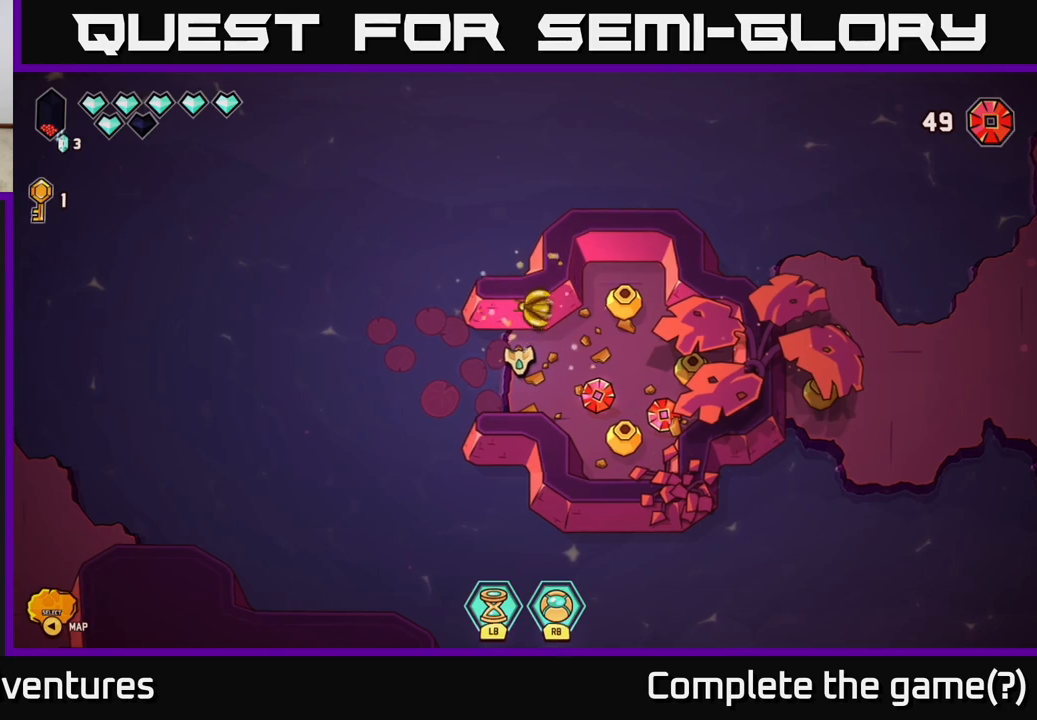
{"buttons": [], "left_stick": "right", "right_stick": "down-right", "events": [[267, "left_stick", "center"], [417, "left_stick", "right"]]}